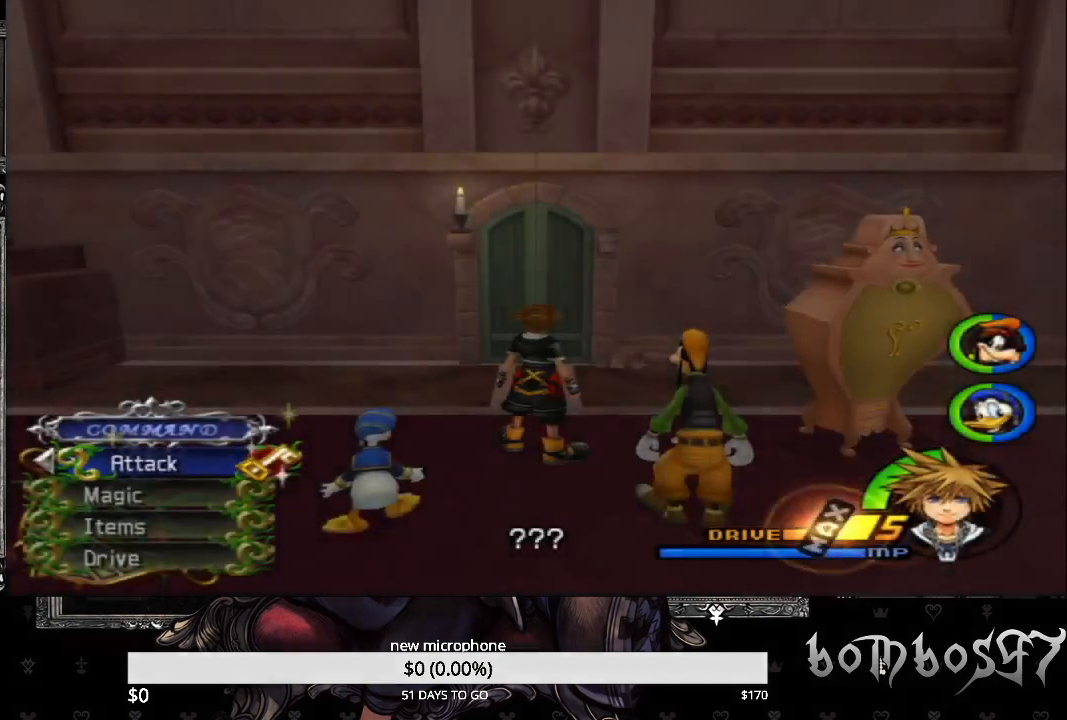
Gameplay with a controller (PlayStation layout); each line is a JSON object with the inputs held at the frame after it. "events" lists button and stick changes between this image and that frame as [ms after this image, input, new state], when the widget could be followed in between.
{"buttons": [], "left_stick": "up", "right_stick": "center", "events": [[400, "left_stick", "up"]]}
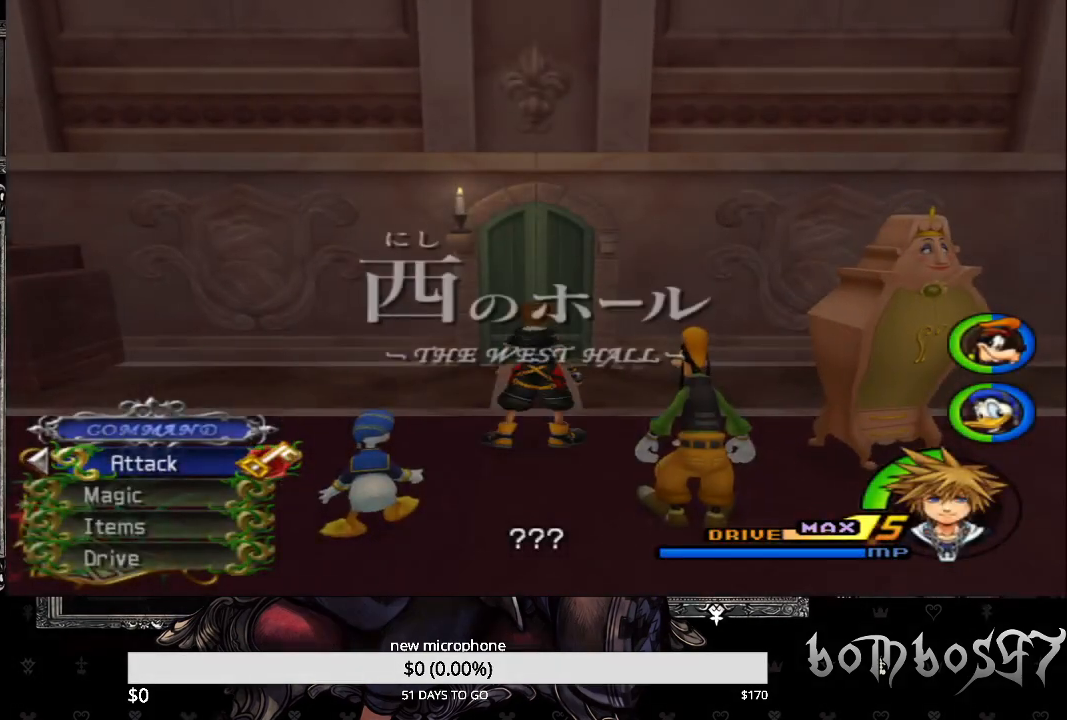
{"buttons": [], "left_stick": "up", "right_stick": "center", "events": []}
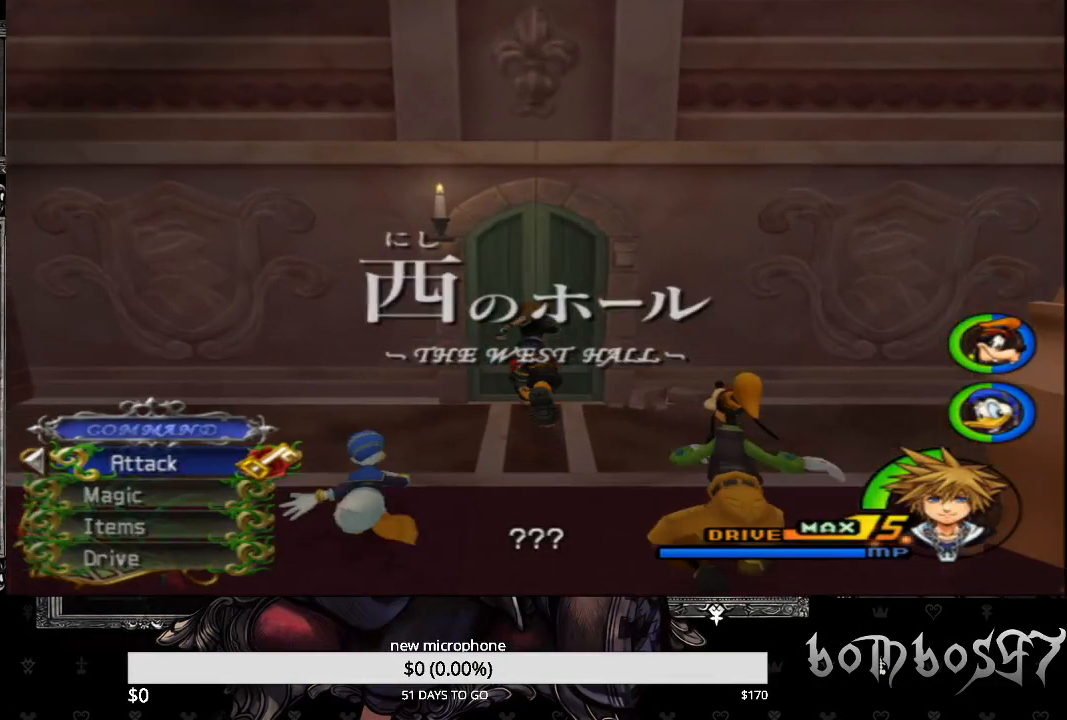
{"buttons": [], "left_stick": "up", "right_stick": "center", "events": []}
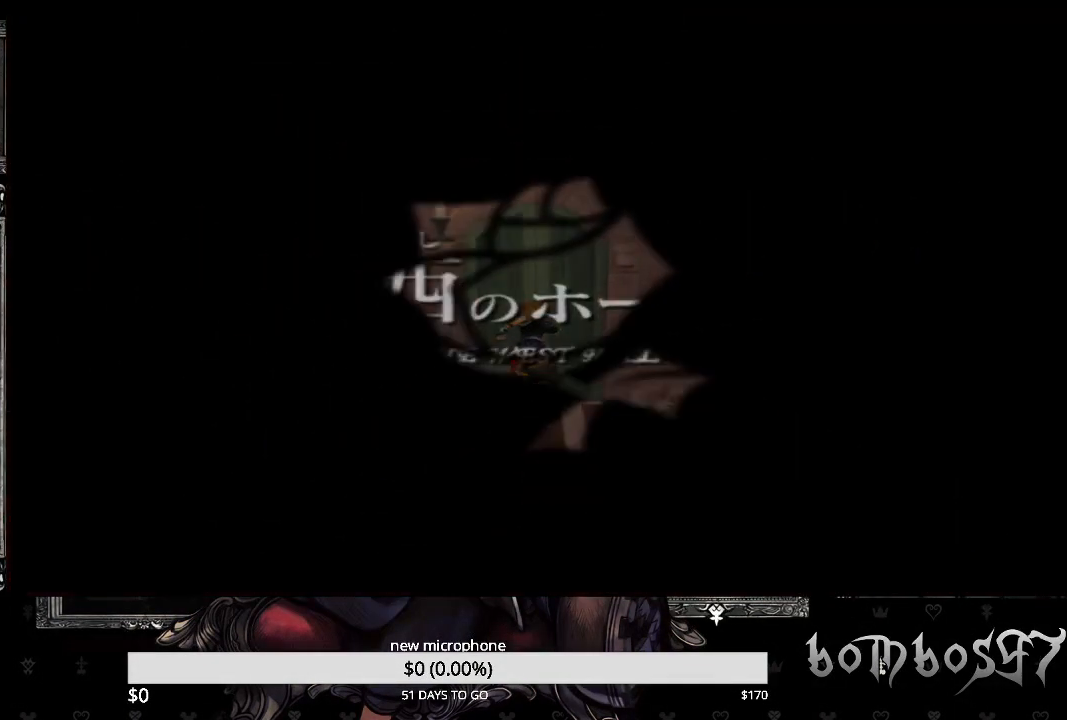
{"buttons": [], "left_stick": "up", "right_stick": "center", "events": []}
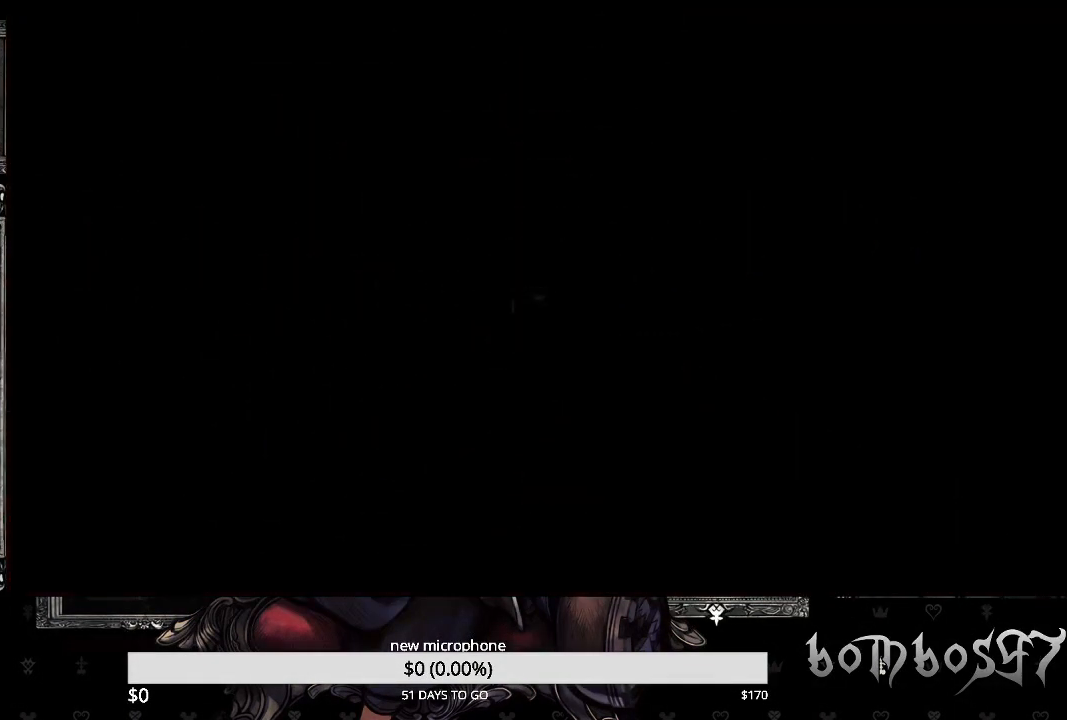
{"buttons": [], "left_stick": "center", "right_stick": "center", "events": [[100, "left_stick", "center"]]}
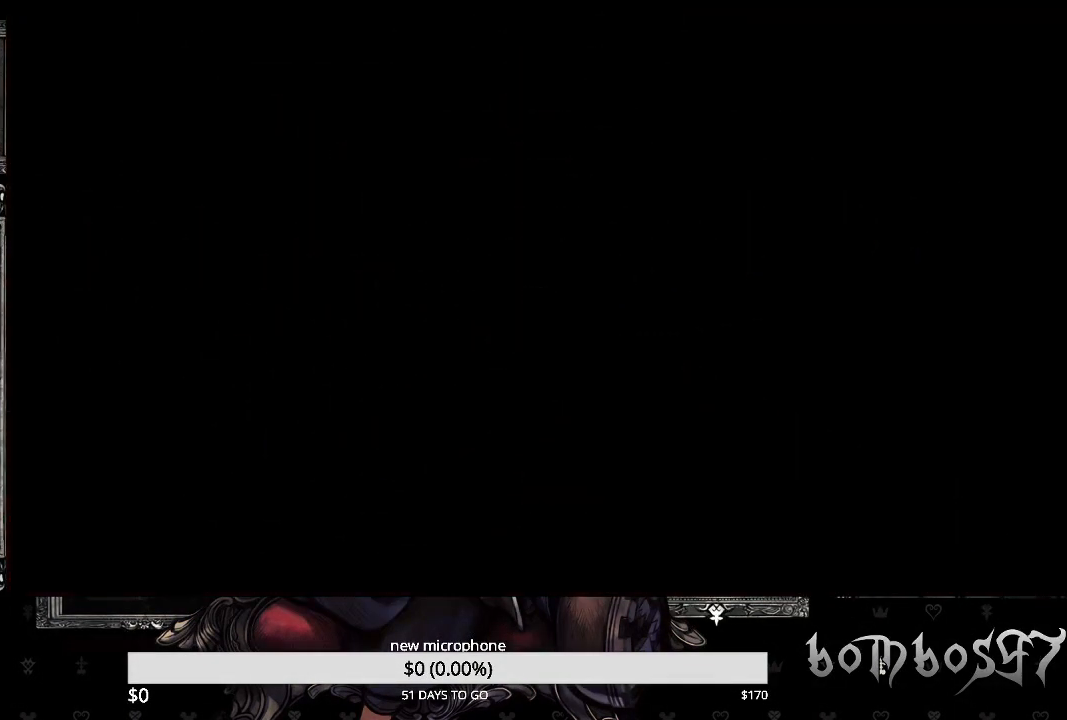
{"buttons": [], "left_stick": "center", "right_stick": "center", "events": []}
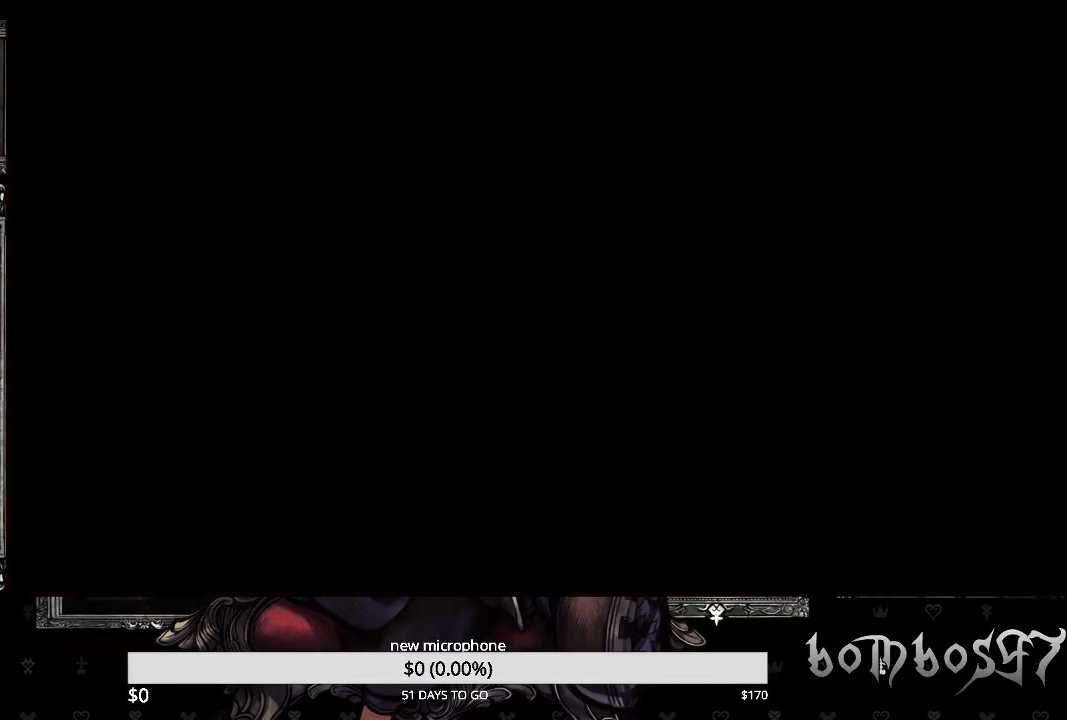
{"buttons": [], "left_stick": "center", "right_stick": "center", "events": []}
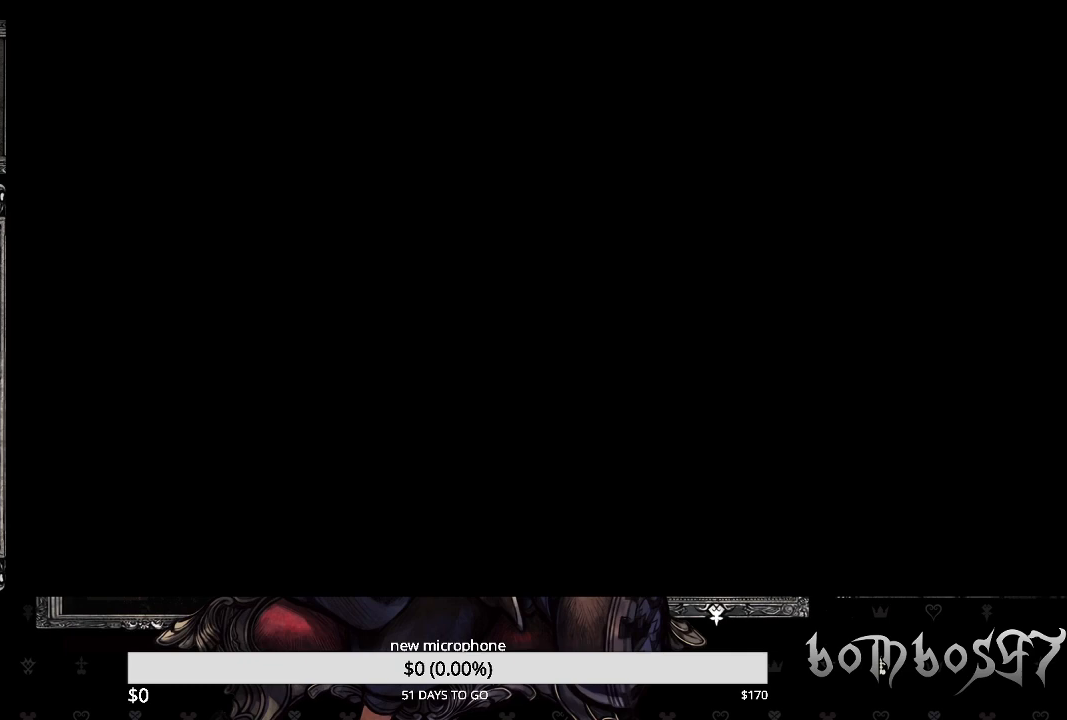
{"buttons": [], "left_stick": "up", "right_stick": "center", "events": [[367, "left_stick", "up"]]}
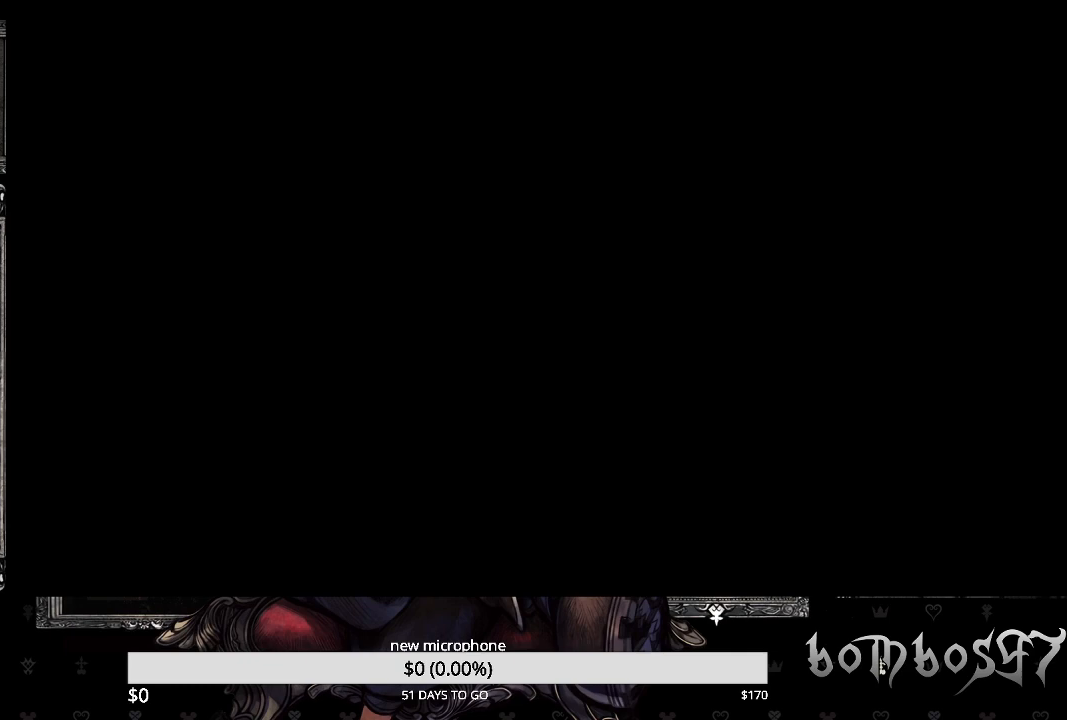
{"buttons": [], "left_stick": "center", "right_stick": "center", "events": [[67, "left_stick", "center"]]}
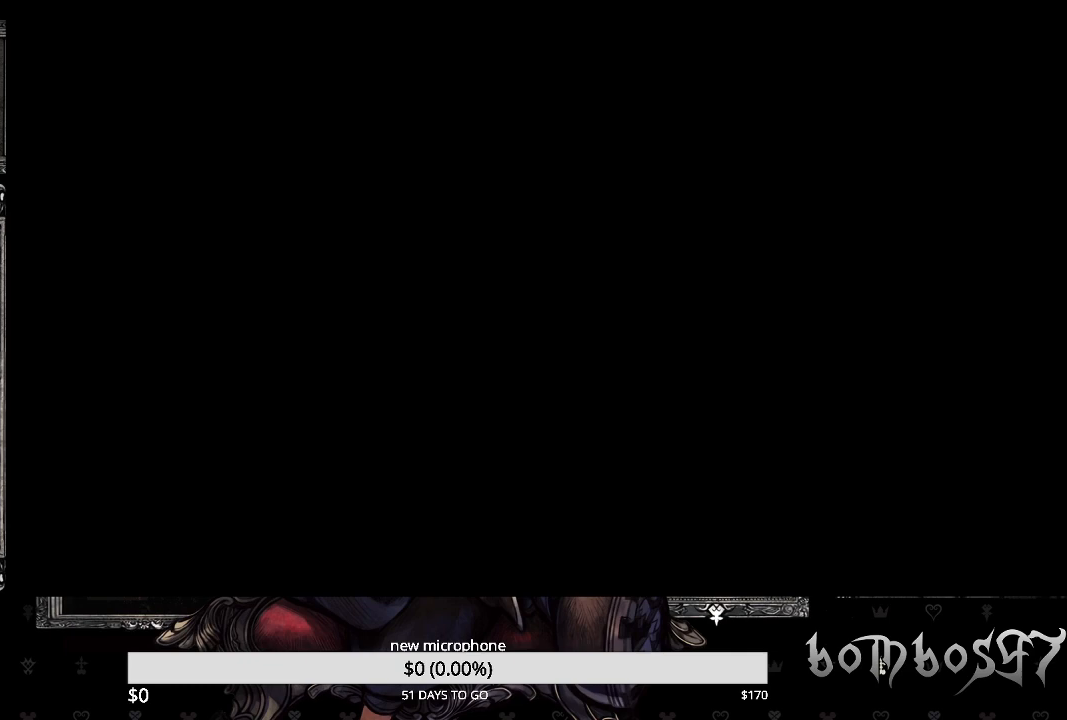
{"buttons": [], "left_stick": "center", "right_stick": "center", "events": []}
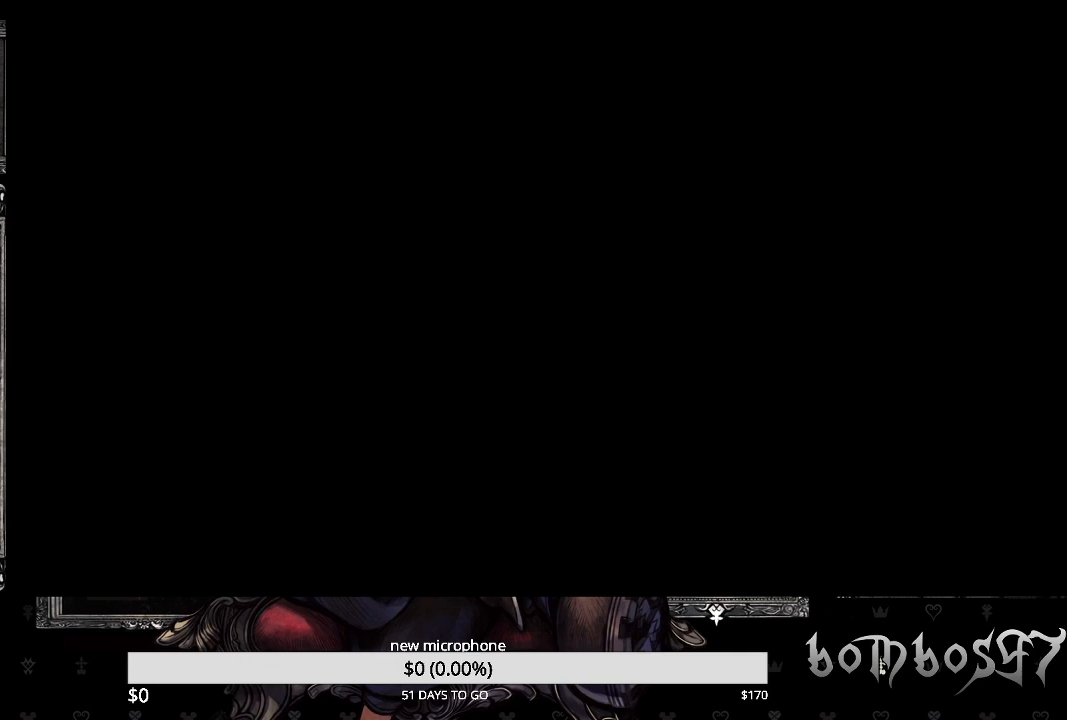
{"buttons": [], "left_stick": "center", "right_stick": "center", "events": []}
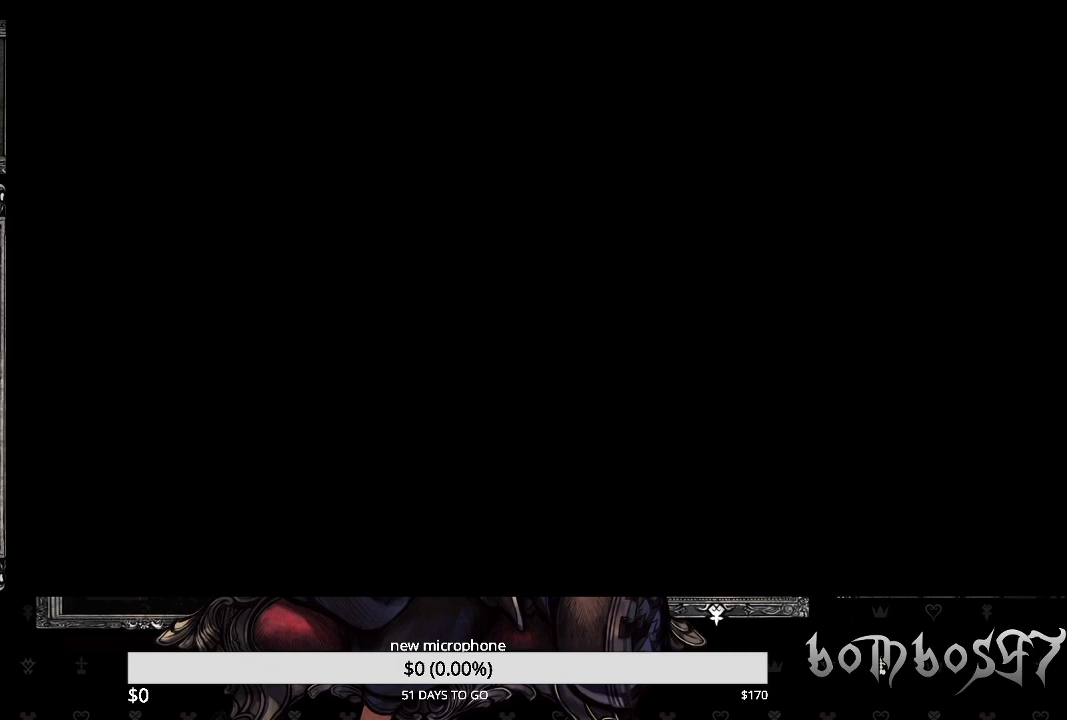
{"buttons": [], "left_stick": "center", "right_stick": "center", "events": []}
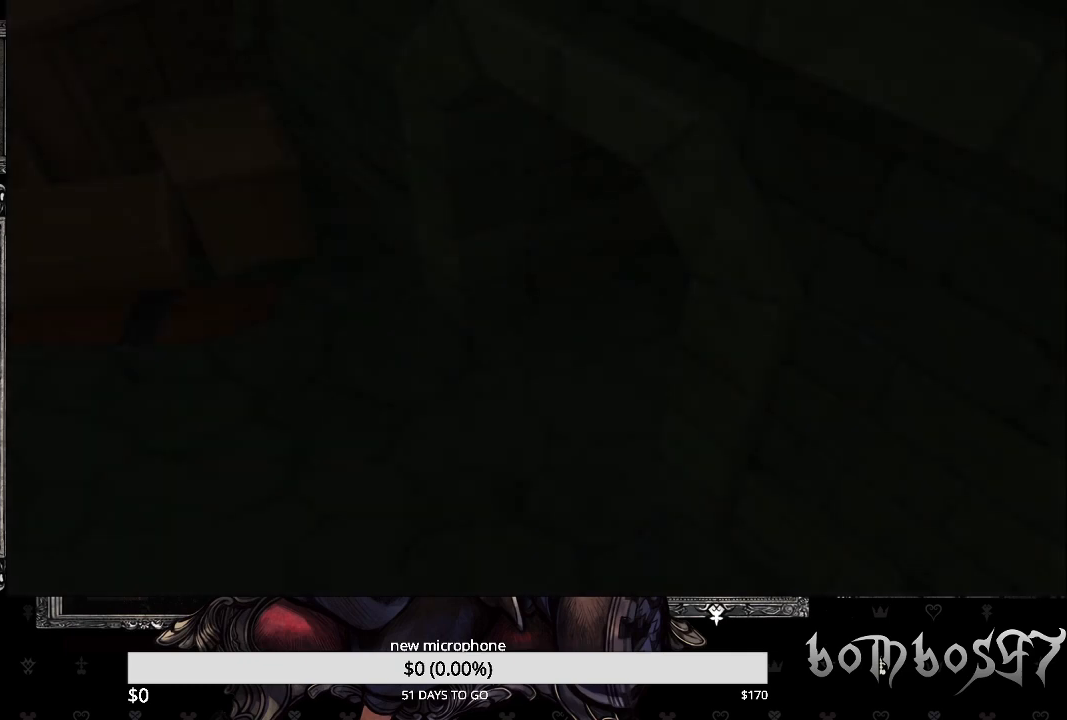
{"buttons": [], "left_stick": "center", "right_stick": "center", "events": []}
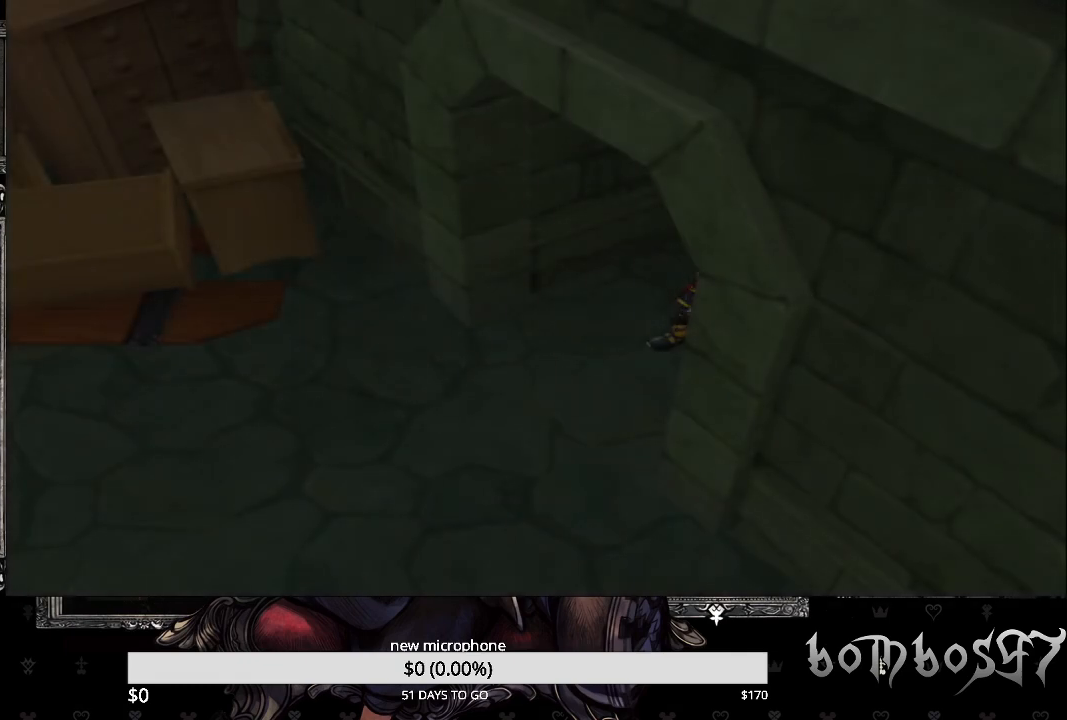
{"buttons": ["DPAD_DOWN"], "left_stick": "center", "right_stick": "center", "events": [[467, "DPAD_DOWN", "down"]]}
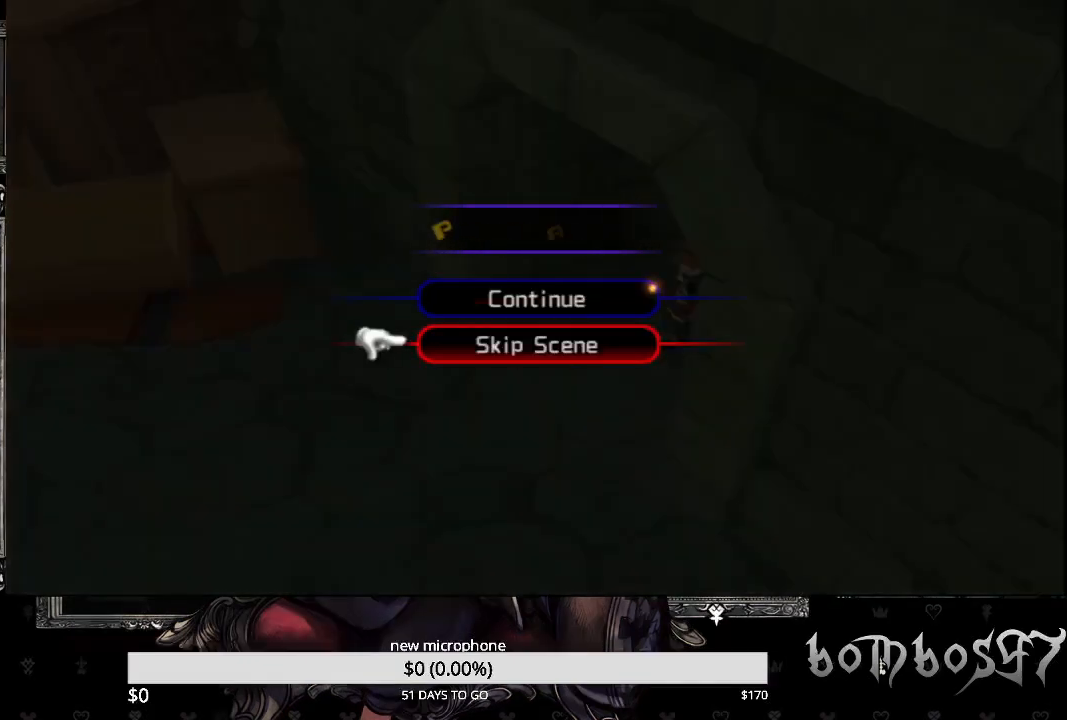
{"buttons": [], "left_stick": "center", "right_stick": "center", "events": [[67, "CROSS", "down"], [100, "DPAD_DOWN", "up"], [167, "CROSS", "up"]]}